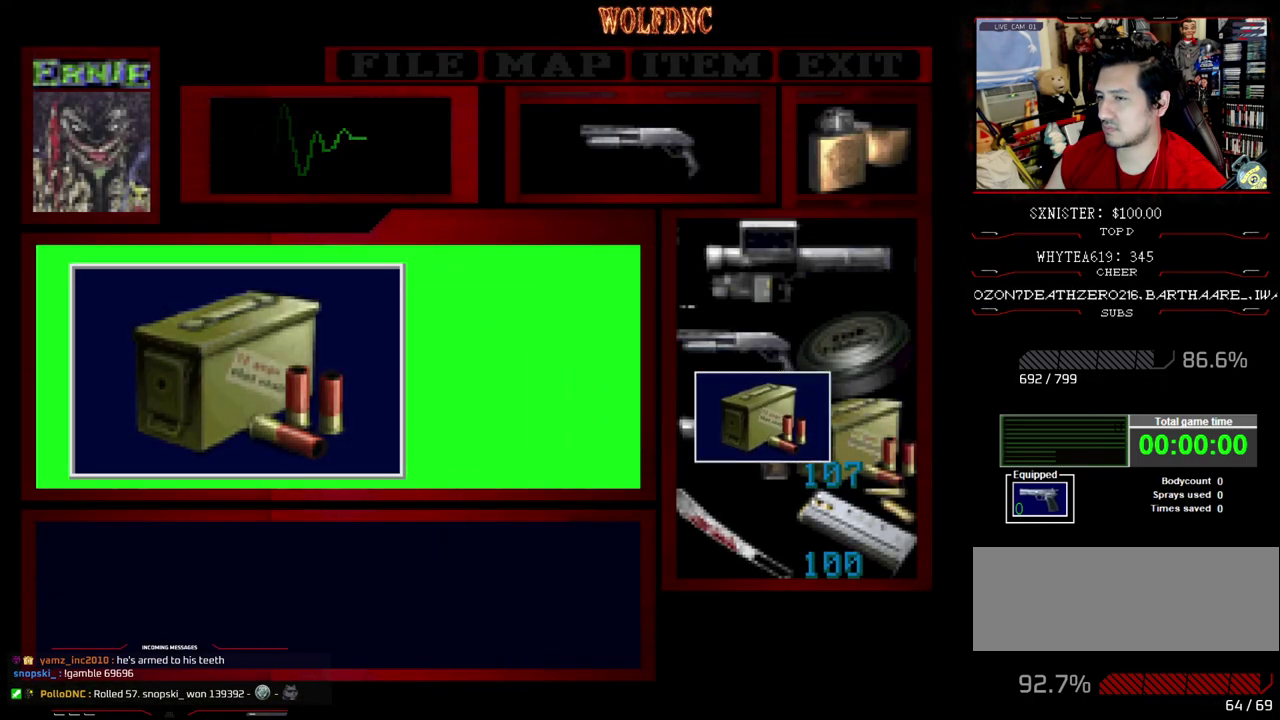
Gameplay with a controller (PlayStation layout); each line is a JSON object with the inputs held at the frame after it. "events" lists button and stick changes between this image and that frame as [ms after this image, input, new state], when the widget could be followed in between. Not read: L3 R3.
{"buttons": ["CROSS", "SQUARE", "DPAD_LEFT"], "events": [[217, "SQUARE", "down"], [367, "DPAD_LEFT", "down"], [450, "CROSS", "up"], [500, "CROSS", "down"]]}
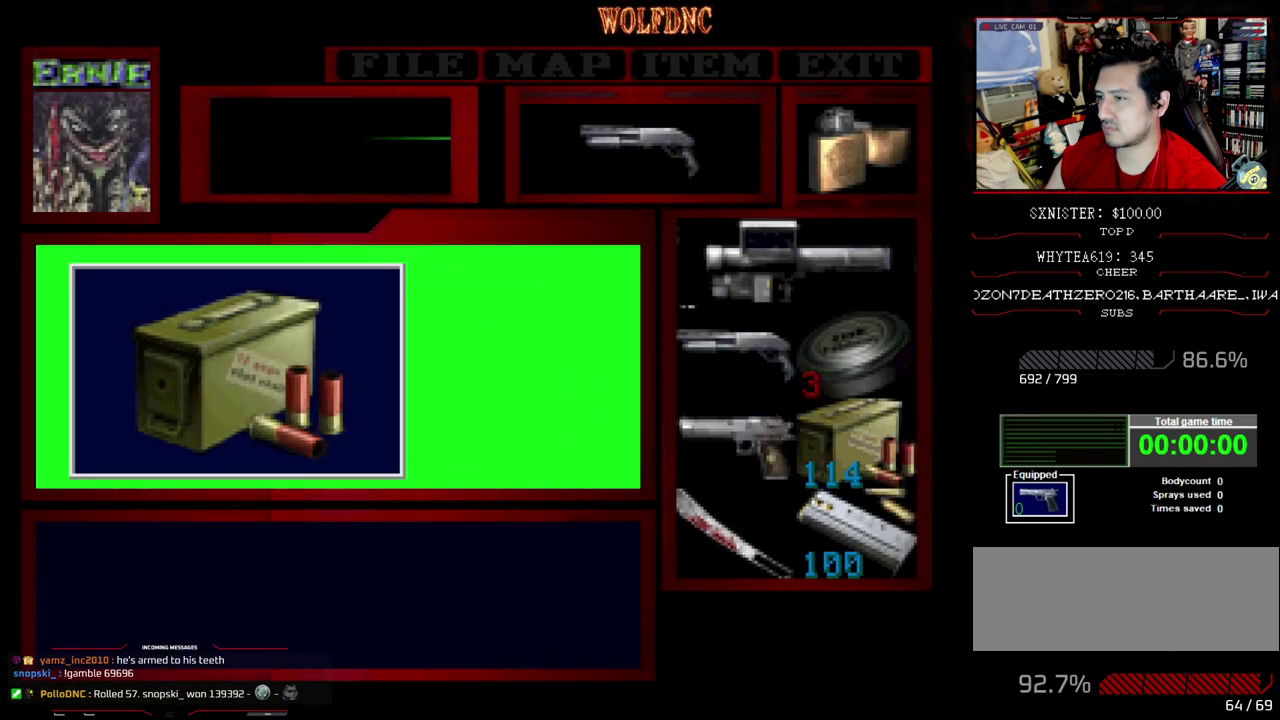
{"buttons": ["SQUARE", "DPAD_LEFT"], "events": [[100, "CROSS", "up"], [150, "CROSS", "down"], [233, "CROSS", "up"]]}
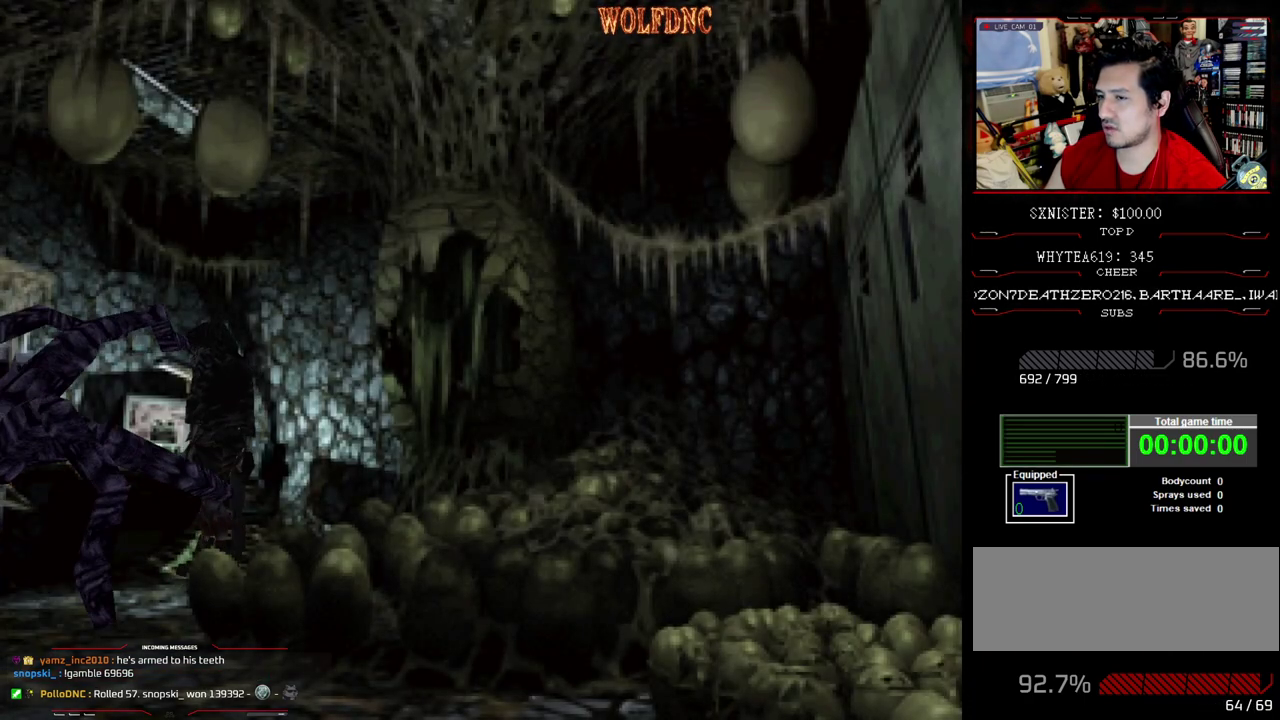
{"buttons": ["SQUARE", "DPAD_UP", "DPAD_LEFT"], "events": [[200, "CROSS", "down"], [250, "DPAD_UP", "down"], [350, "CROSS", "up"], [400, "CROSS", "down"], [483, "CROSS", "up"]]}
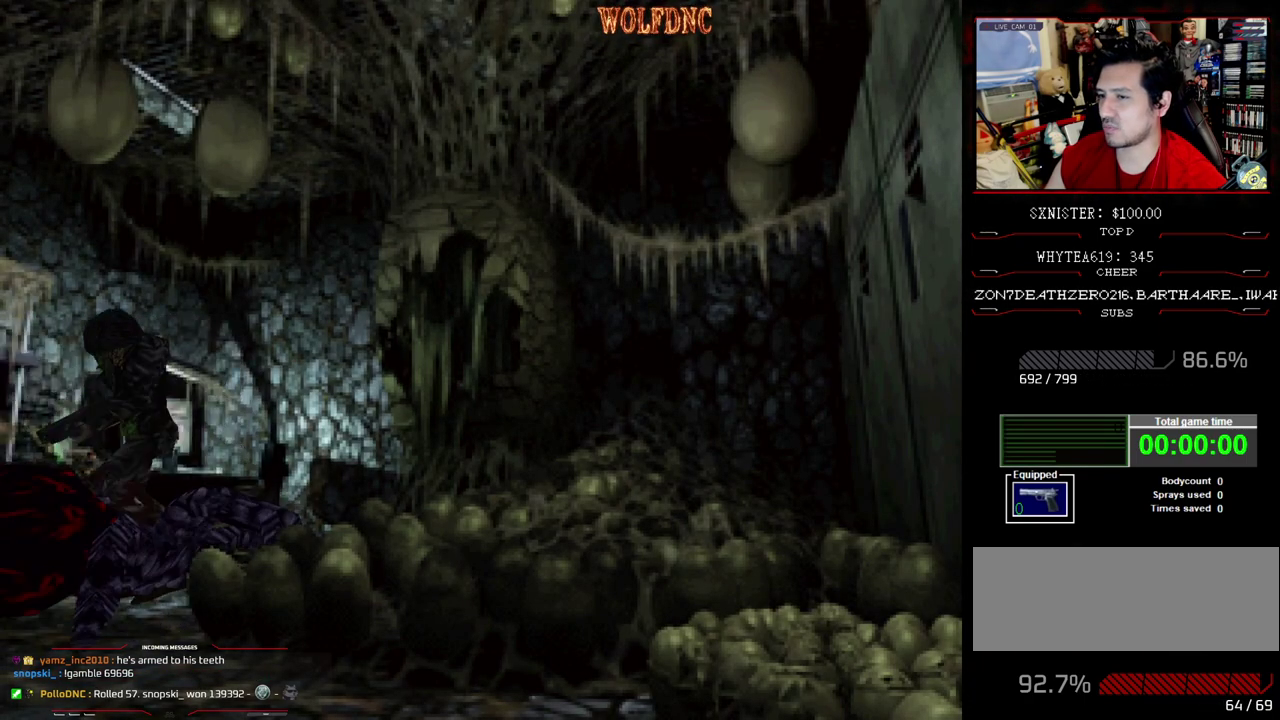
{"buttons": ["CROSS", "R1", "DPAD_DOWN"], "events": [[133, "CROSS", "down"], [217, "CROSS", "up"], [267, "DPAD_UP", "up"], [317, "R1", "down"], [367, "DPAD_DOWN", "down"], [367, "SQUARE", "up"], [400, "CROSS", "down"], [400, "DPAD_LEFT", "up"]]}
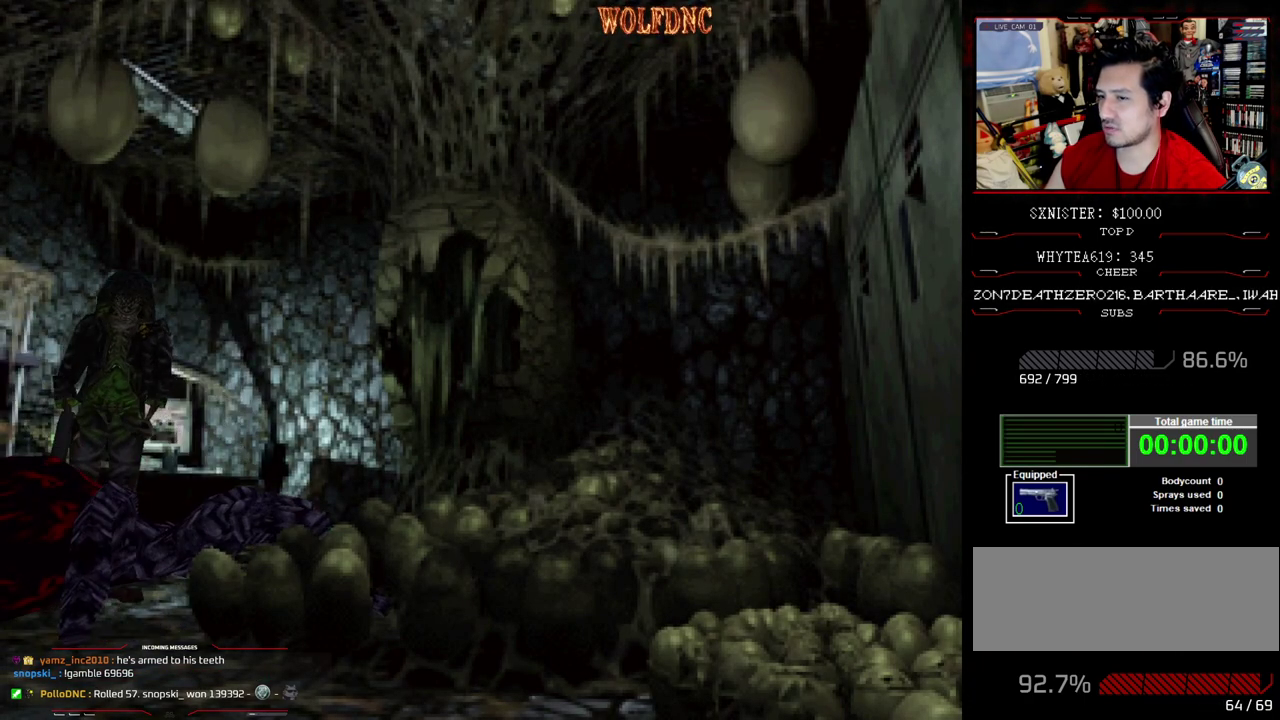
{"buttons": ["CROSS", "R1", "DPAD_DOWN"], "events": []}
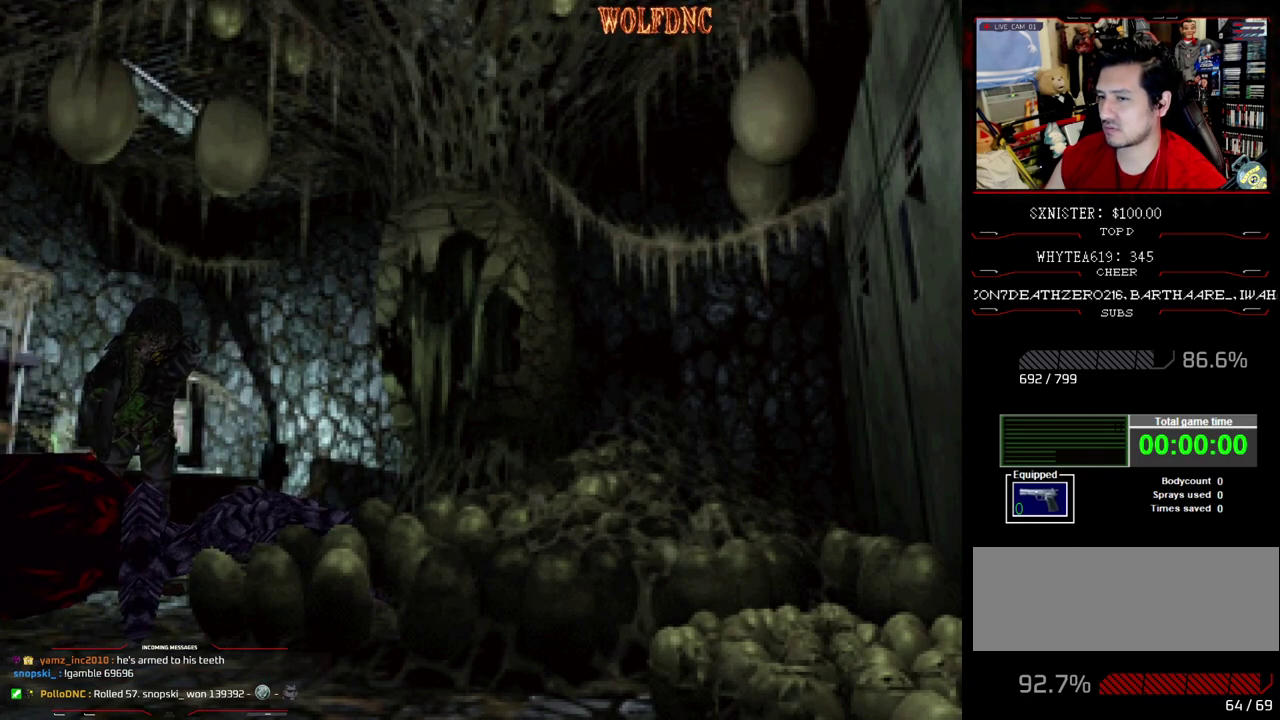
{"buttons": ["CROSS", "R1", "DPAD_DOWN"], "events": [[117, "CROSS", "up"], [167, "CROSS", "down"]]}
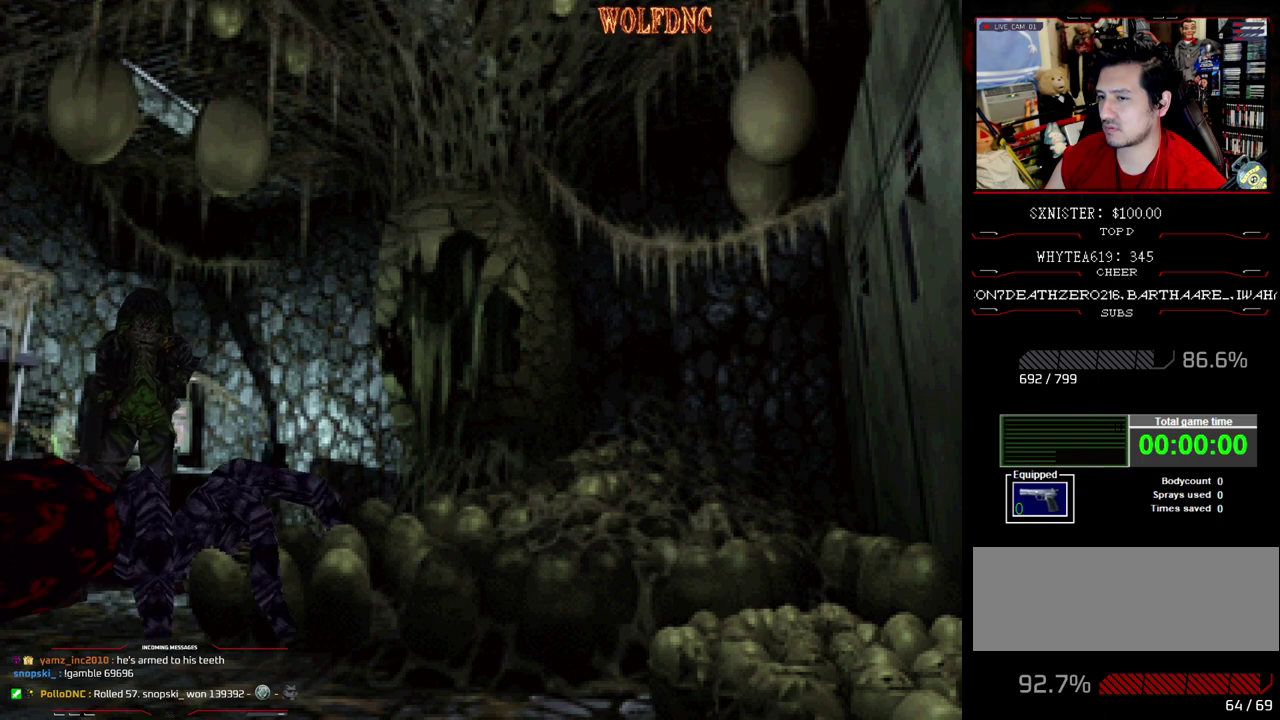
{"buttons": ["CROSS", "R1", "DPAD_DOWN"], "events": []}
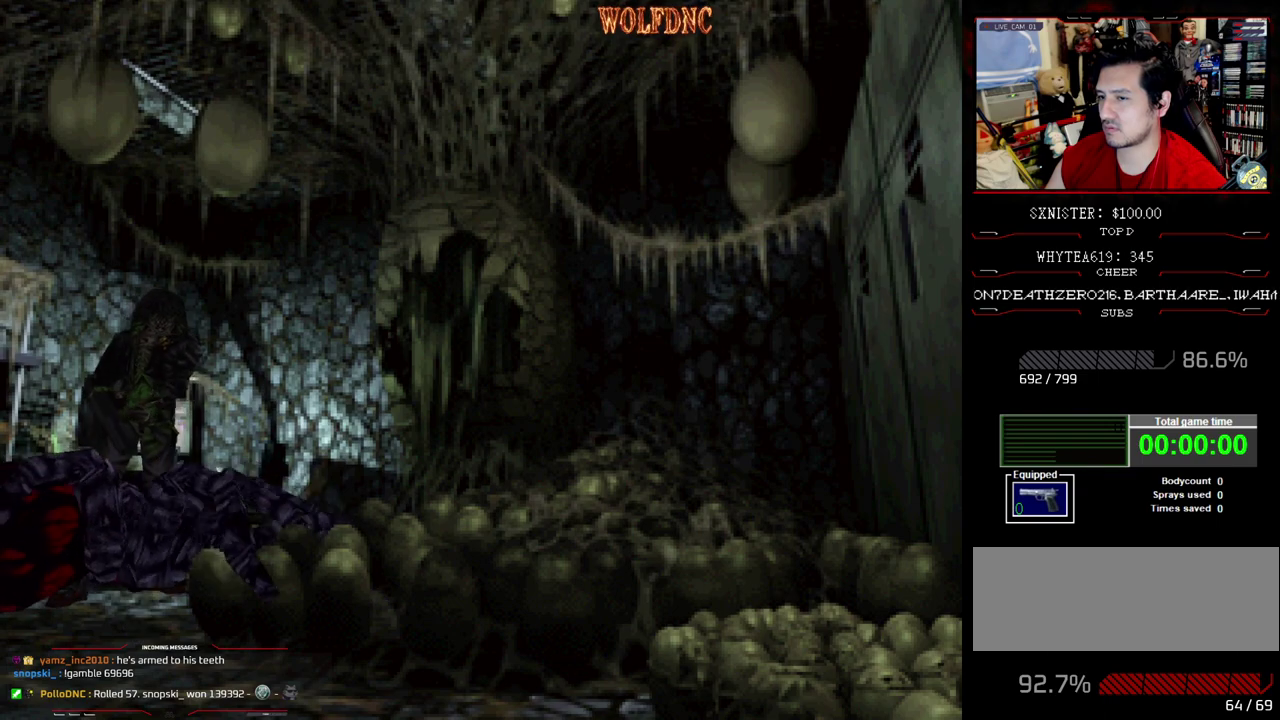
{"buttons": ["CROSS", "R1", "DPAD_DOWN"], "events": []}
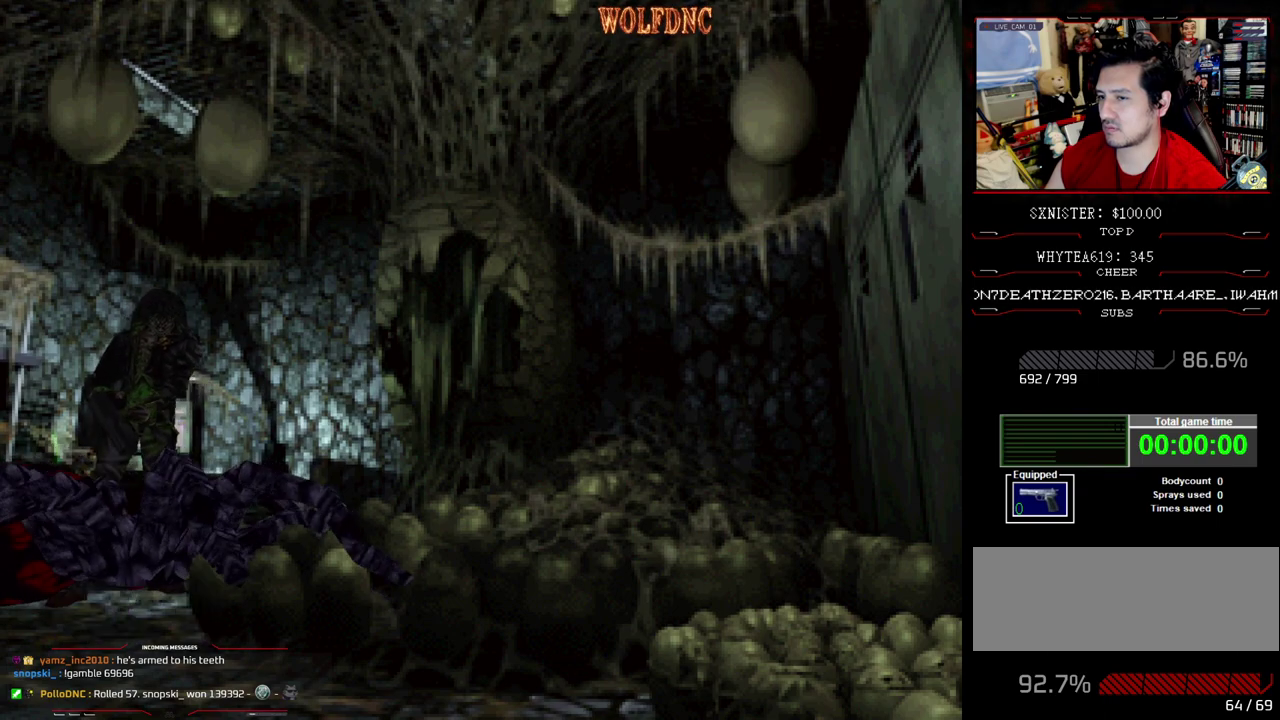
{"buttons": ["CROSS", "R1", "DPAD_DOWN"], "events": []}
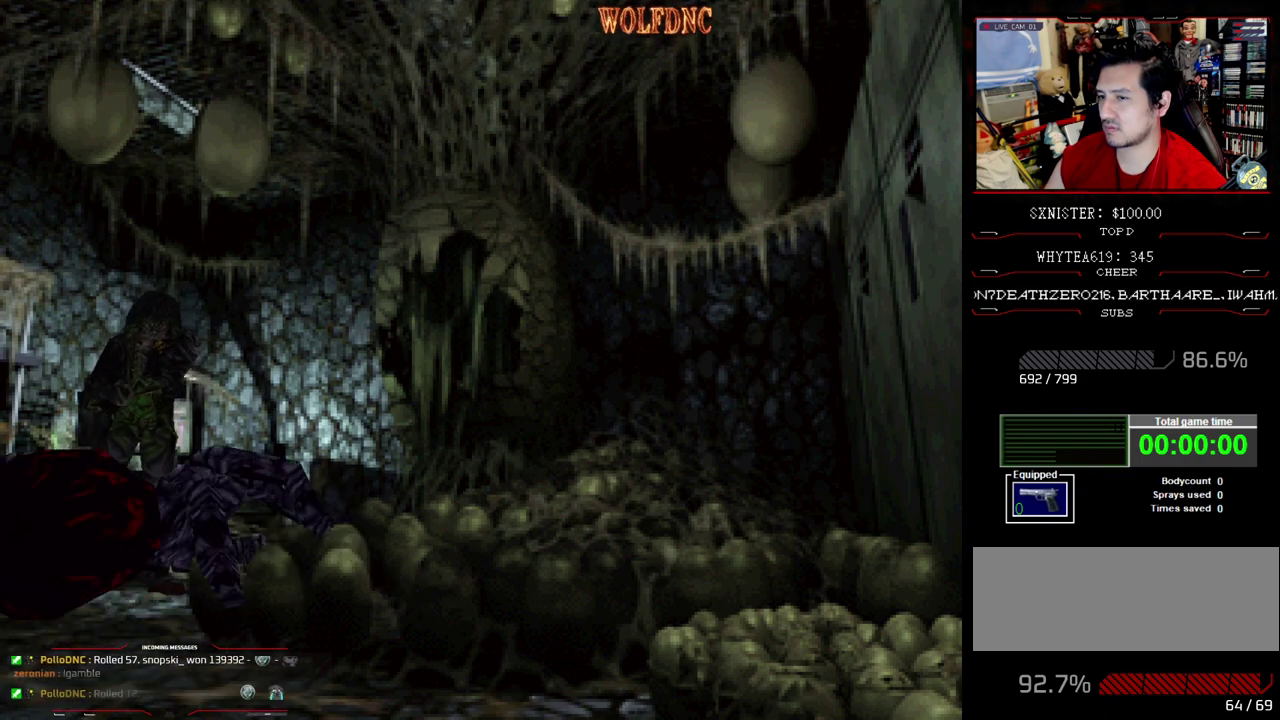
{"buttons": ["CROSS", "R1", "DPAD_DOWN"], "events": []}
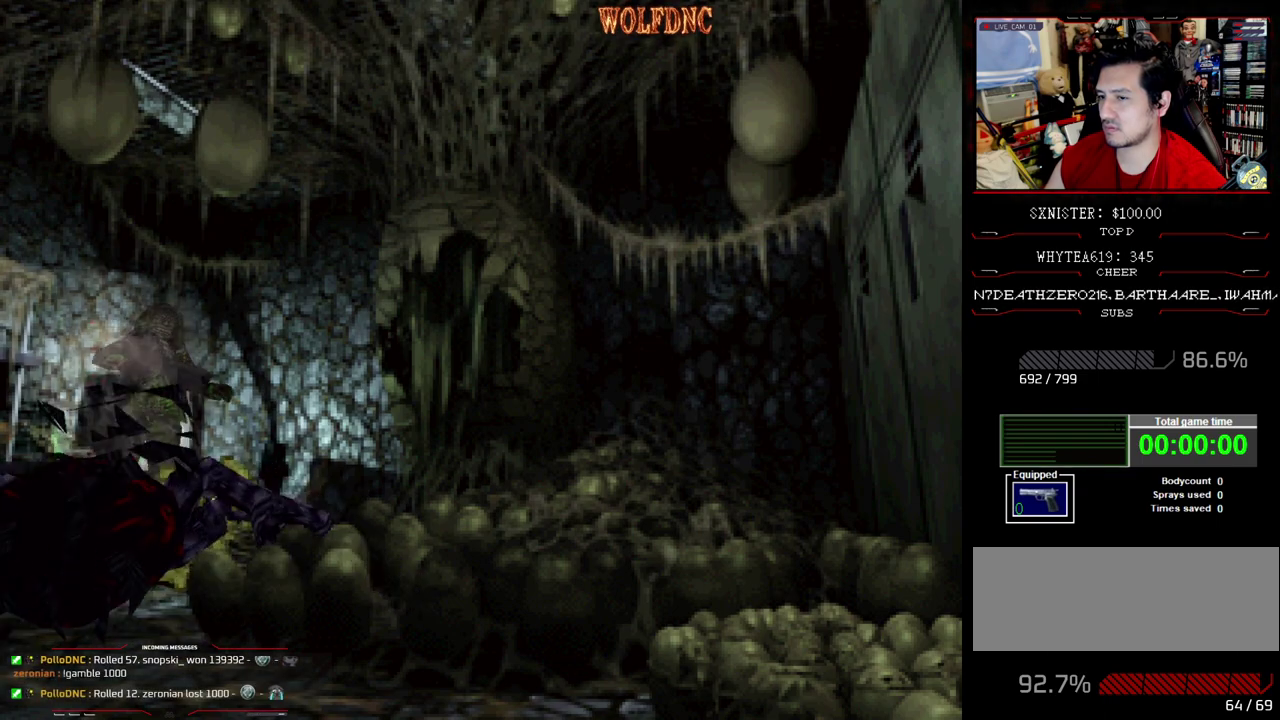
{"buttons": ["CROSS", "R1", "DPAD_DOWN"], "events": [[233, "CROSS", "up"], [283, "CROSS", "down"]]}
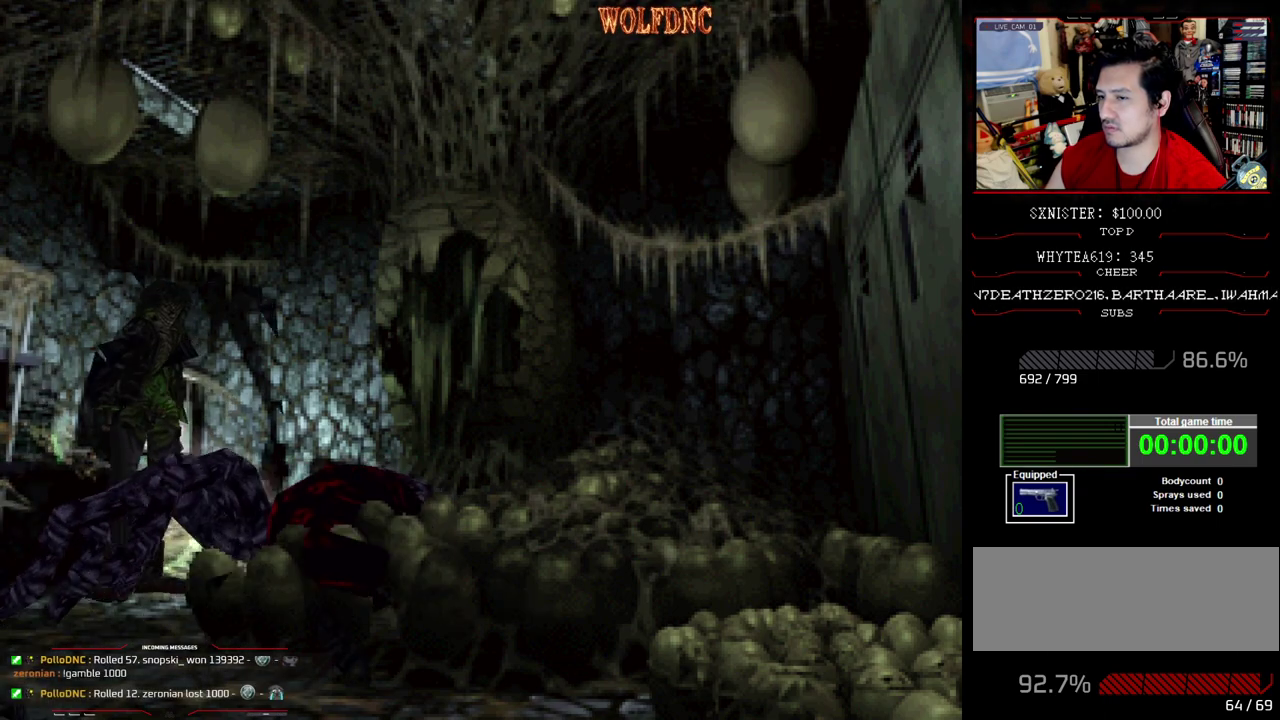
{"buttons": ["CROSS", "R1", "DPAD_DOWN"], "events": [[67, "DPAD_LEFT", "down"], [450, "DPAD_LEFT", "up"]]}
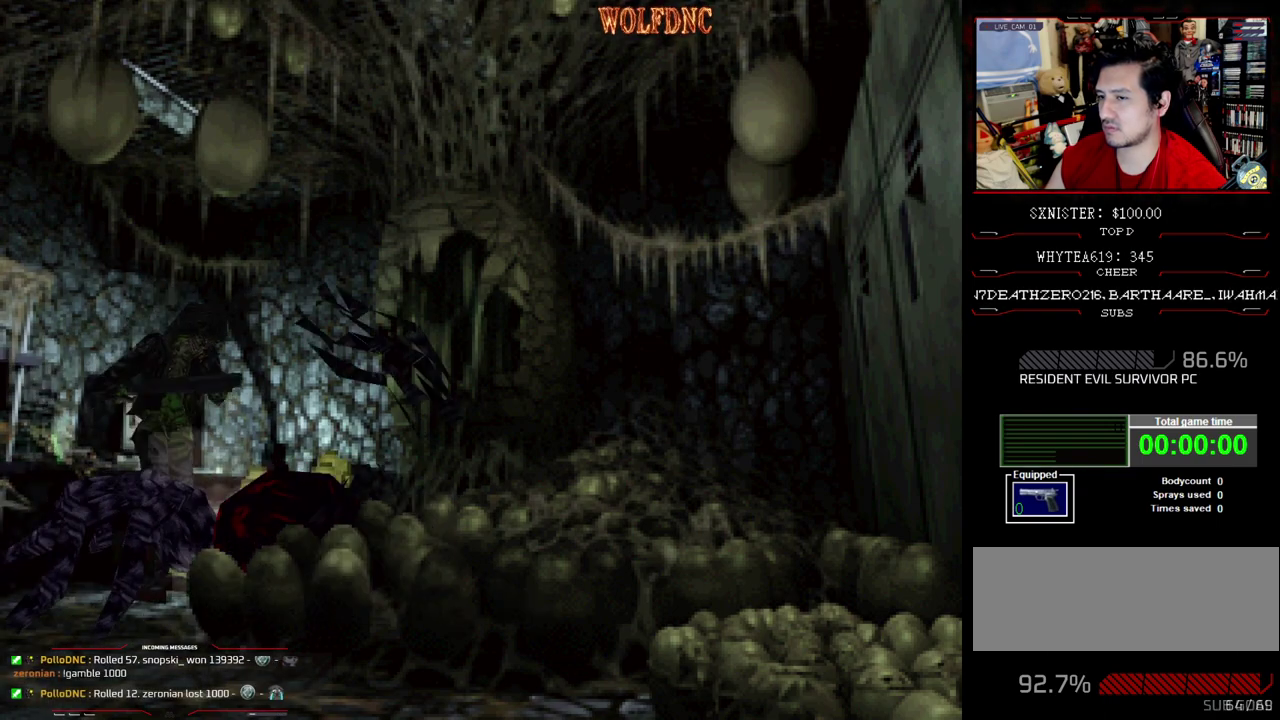
{"buttons": ["CROSS", "R1", "DPAD_DOWN", "DPAD_LEFT"], "events": [[133, "CROSS", "up"], [267, "CROSS", "down"], [450, "DPAD_LEFT", "down"]]}
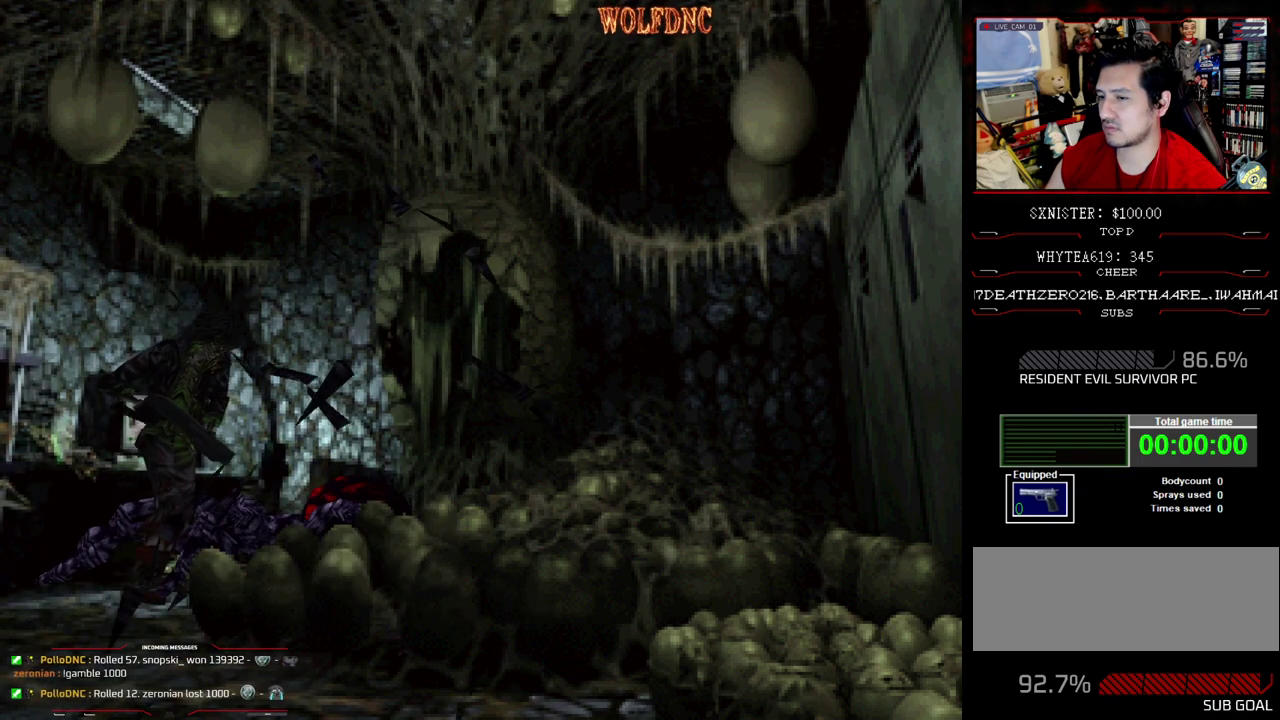
{"buttons": ["R1", "DPAD_DOWN", "DPAD_LEFT"], "events": [[383, "CROSS", "up"]]}
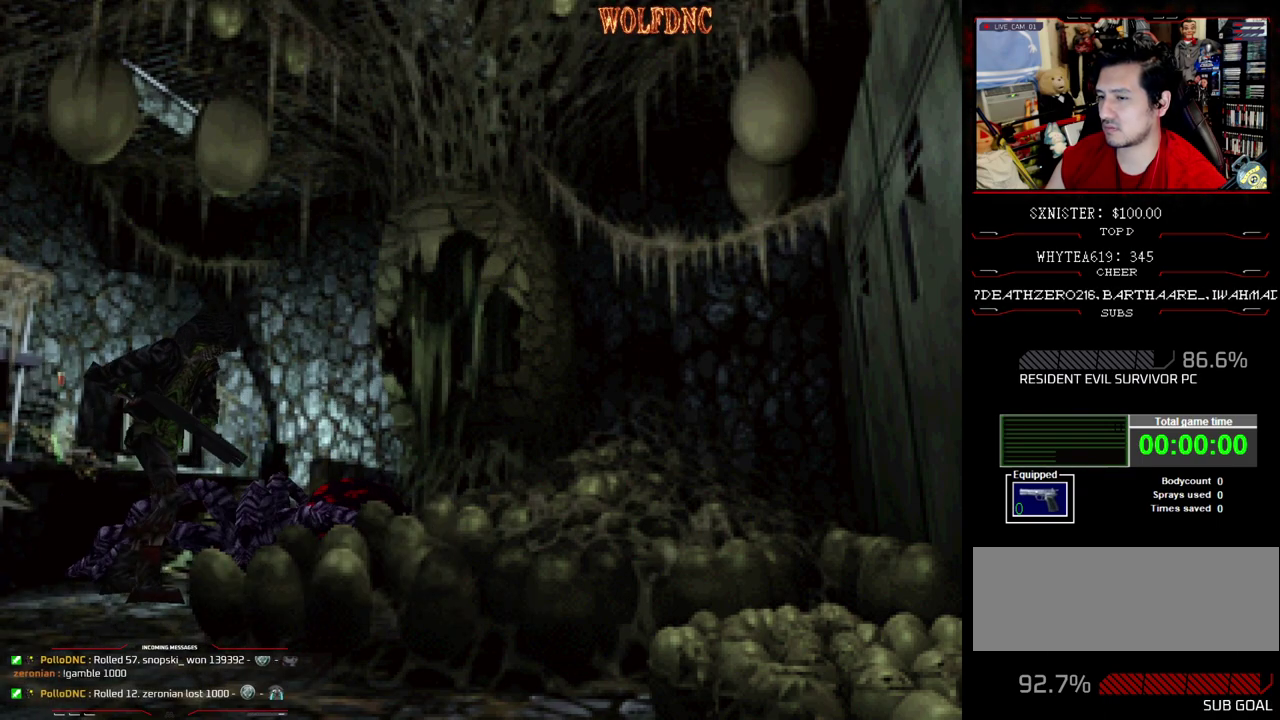
{"buttons": ["CROSS", "R1", "DPAD_DOWN"], "events": [[350, "CROSS", "down"], [483, "DPAD_LEFT", "up"]]}
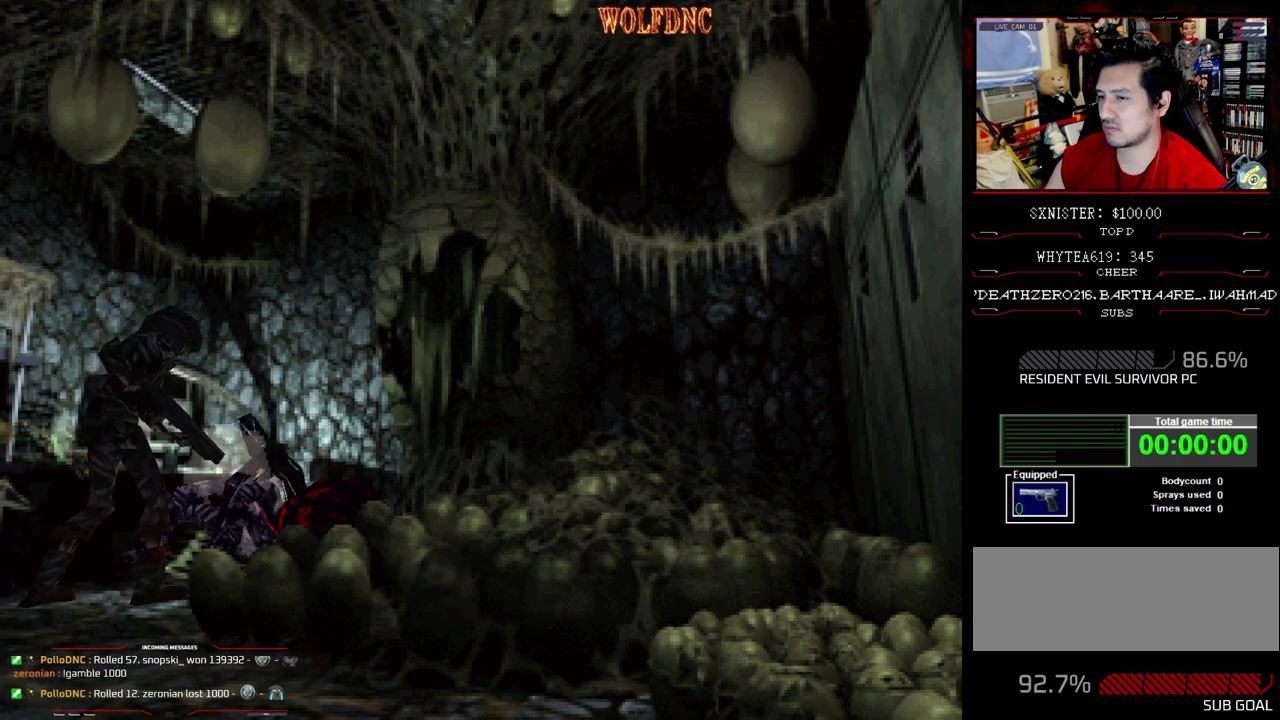
{"buttons": ["CROSS", "R1", "DPAD_DOWN"], "events": [[83, "CROSS", "up"], [417, "CROSS", "down"]]}
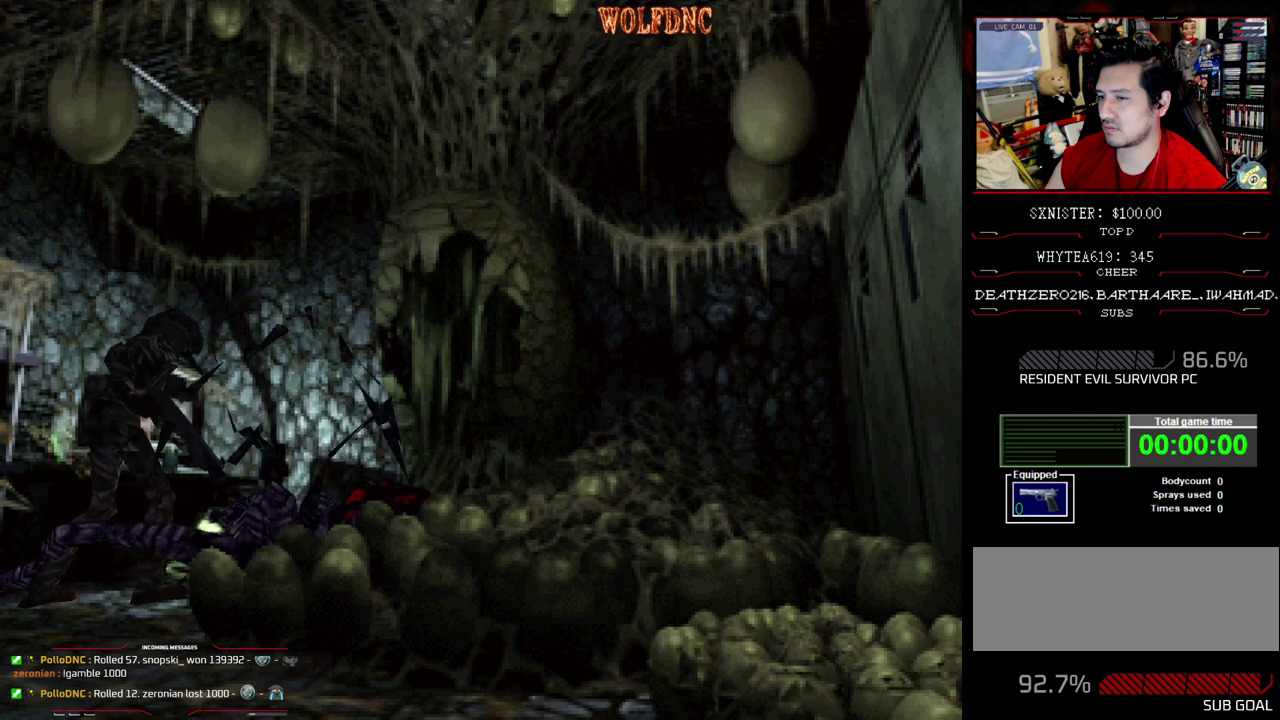
{"buttons": ["CROSS", "R1", "DPAD_DOWN"], "events": [[417, "CROSS", "up"], [467, "CROSS", "down"]]}
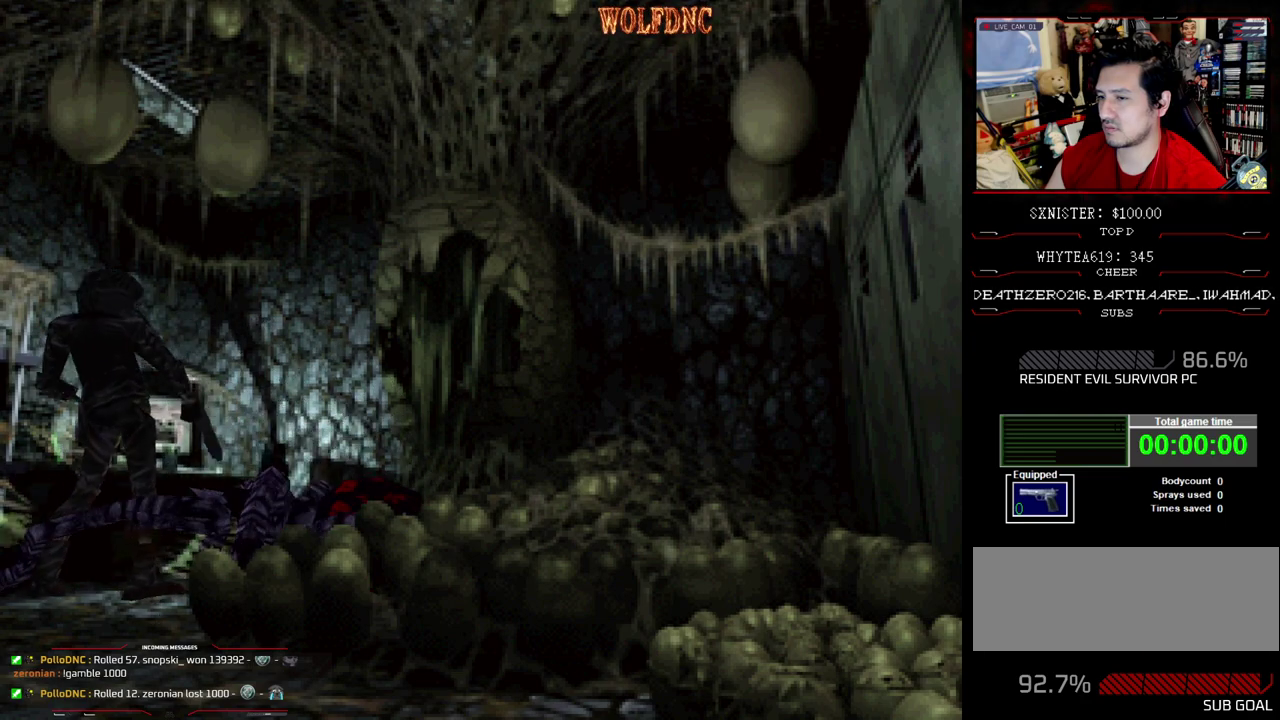
{"buttons": ["CROSS", "R1", "DPAD_DOWN"], "events": []}
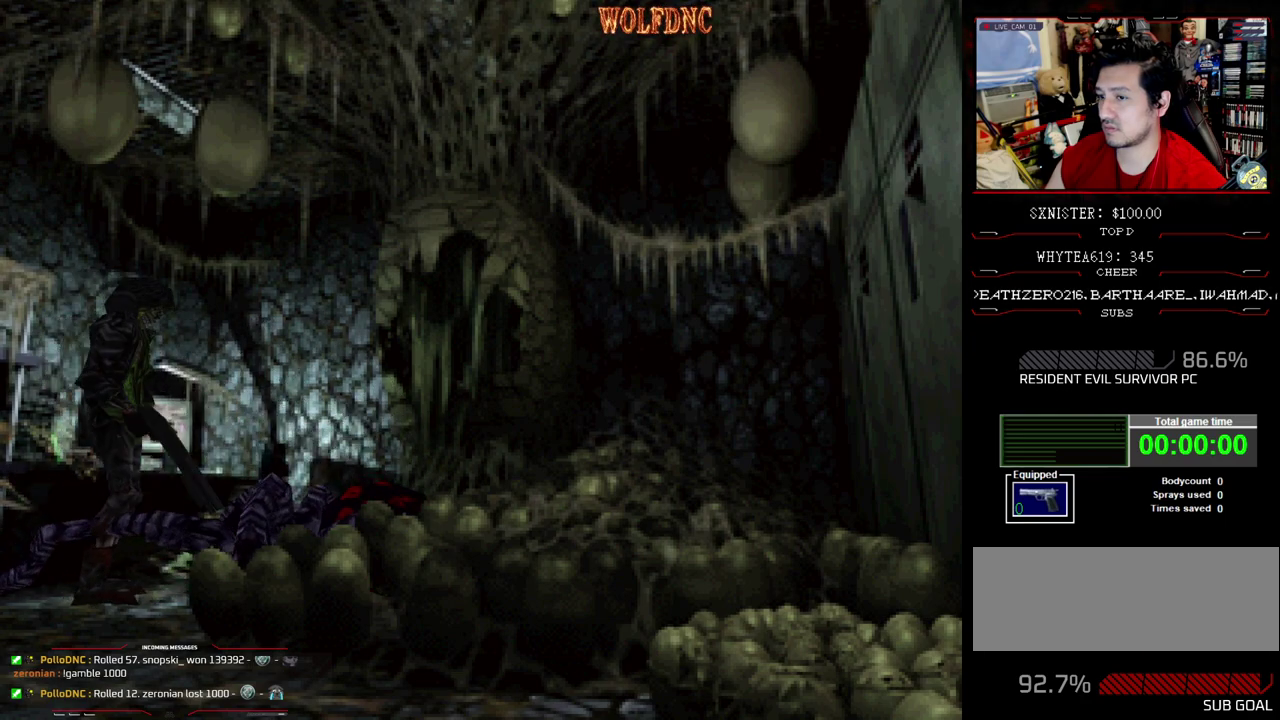
{"buttons": ["CROSS", "R1", "DPAD_DOWN"], "events": [[367, "CROSS", "up"], [417, "CROSS", "down"]]}
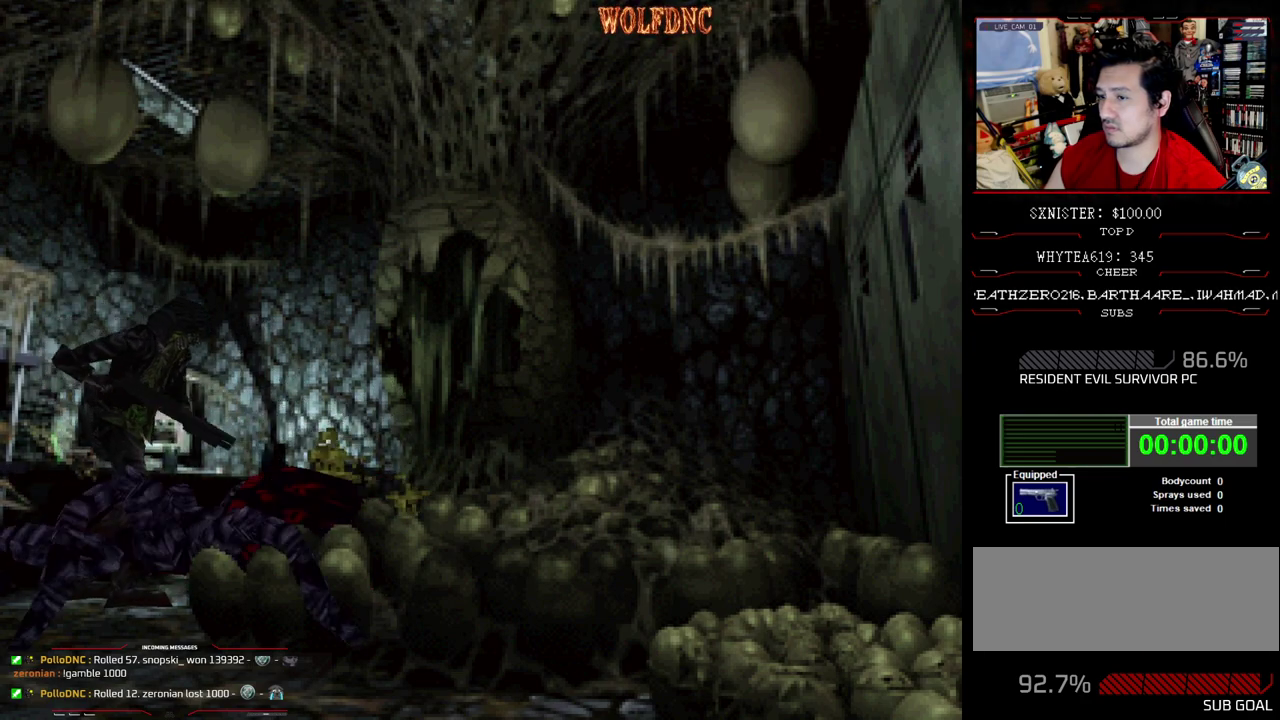
{"buttons": ["R1", "DPAD_DOWN", "DPAD_RIGHT"], "events": [[233, "CROSS", "up"], [283, "CROSS", "down"], [383, "CROSS", "up"], [417, "DPAD_RIGHT", "down"]]}
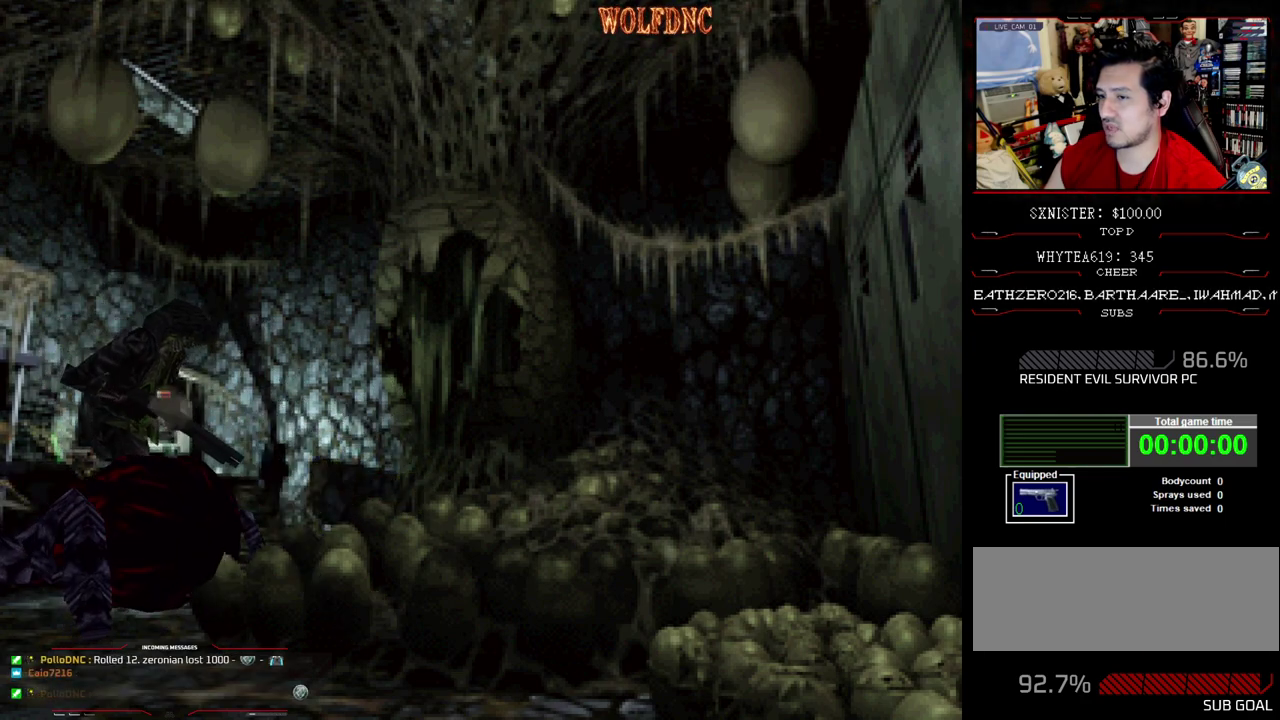
{"buttons": ["R1", "DPAD_DOWN", "DPAD_RIGHT"], "events": []}
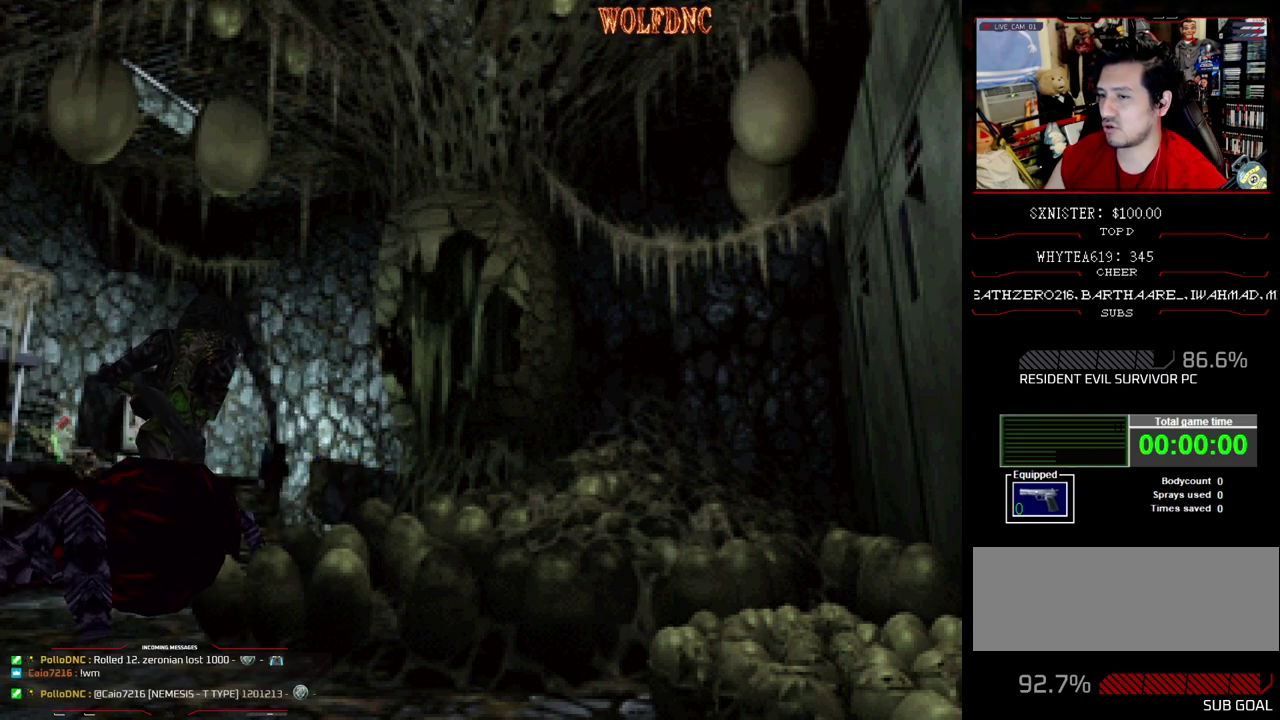
{"buttons": ["R1", "DPAD_DOWN"], "events": [[133, "CROSS", "down"], [367, "CROSS", "up"], [417, "CROSS", "down"], [450, "DPAD_RIGHT", "up"], [500, "CROSS", "up"]]}
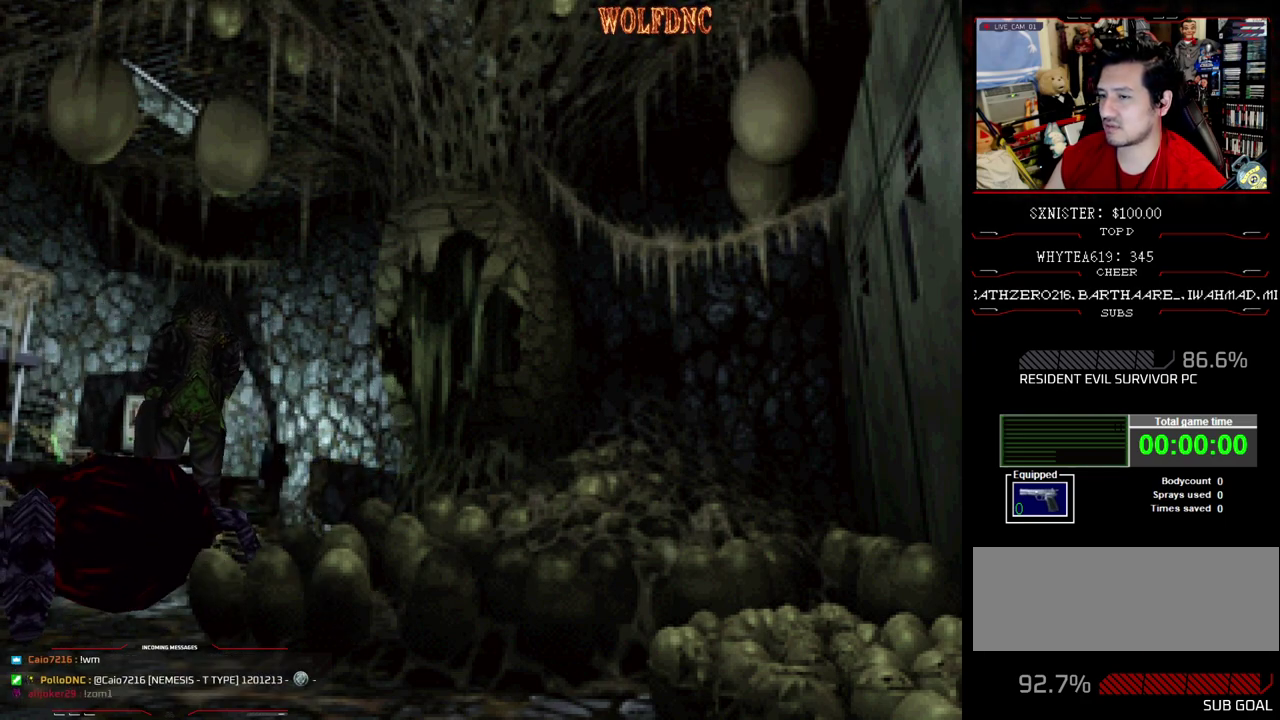
{"buttons": ["R1", "DPAD_DOWN"], "events": [[50, "CROSS", "down"], [233, "CROSS", "up"], [333, "CROSS", "down"], [467, "CROSS", "up"]]}
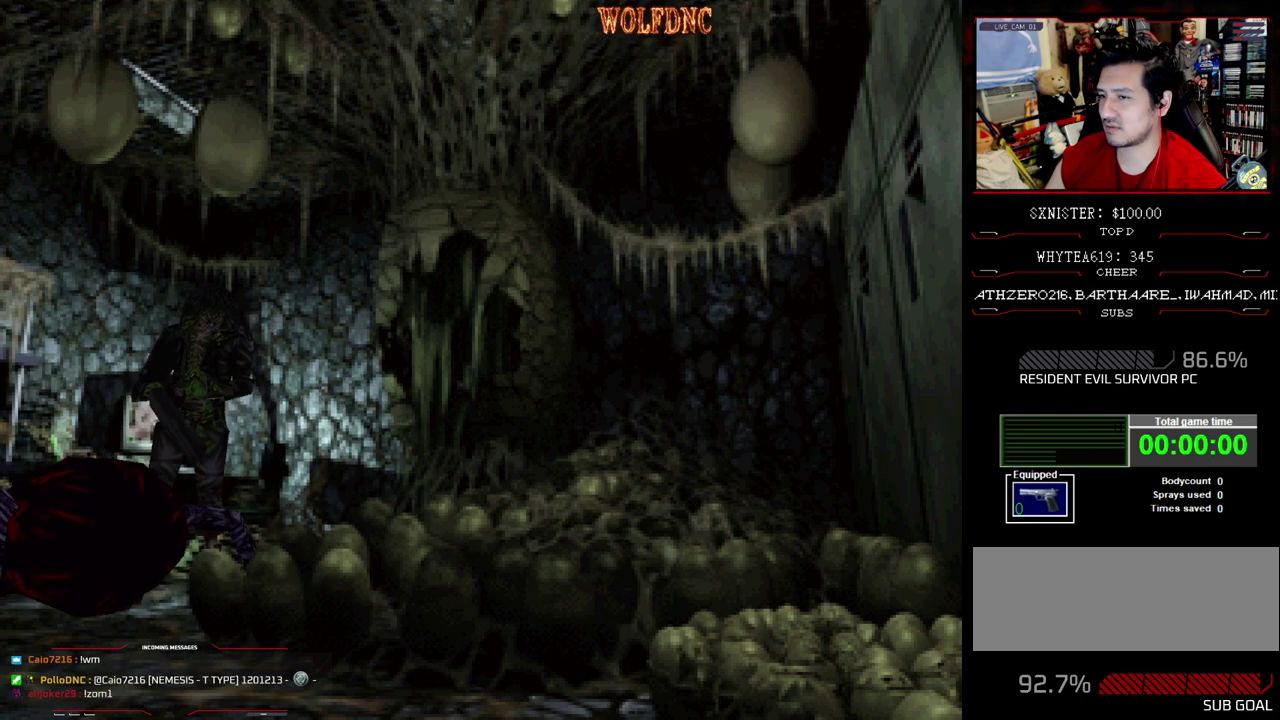
{"buttons": ["R1", "DPAD_DOWN"], "events": [[67, "CROSS", "down"], [150, "CROSS", "up"]]}
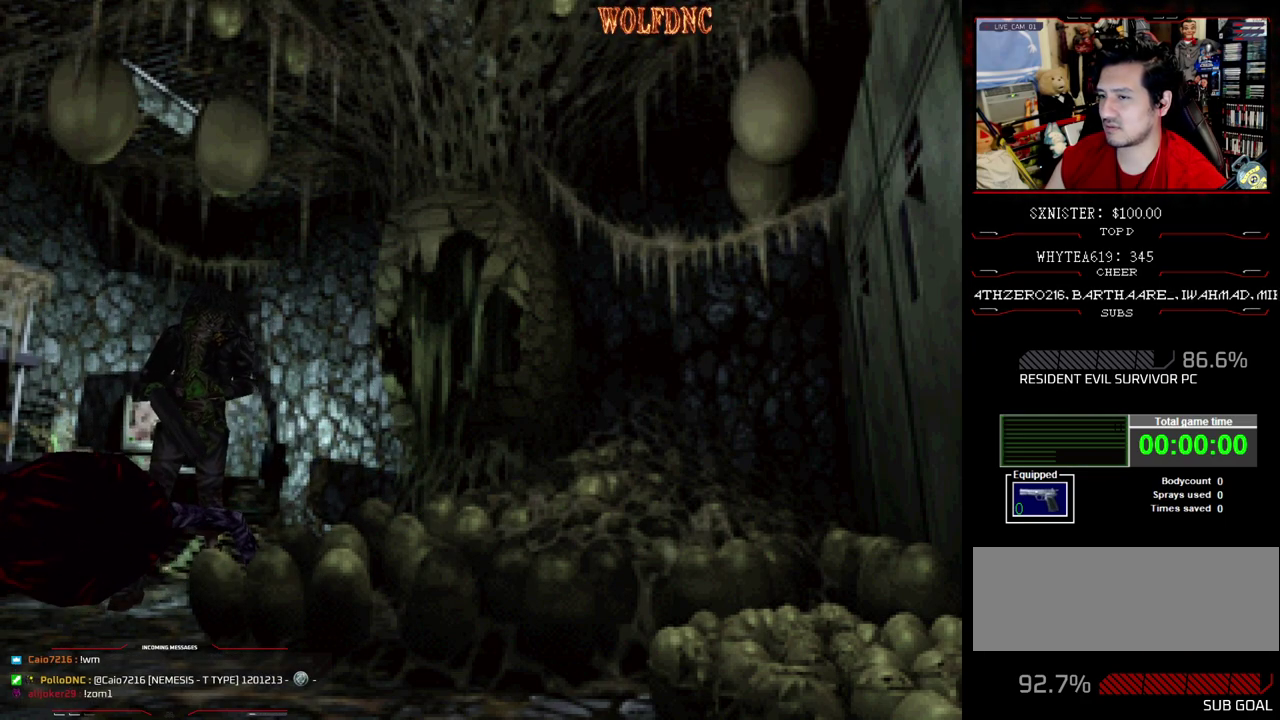
{"buttons": ["CROSS", "R1", "DPAD_DOWN", "DPAD_RIGHT"], "events": [[133, "DPAD_RIGHT", "down"], [367, "CROSS", "down"]]}
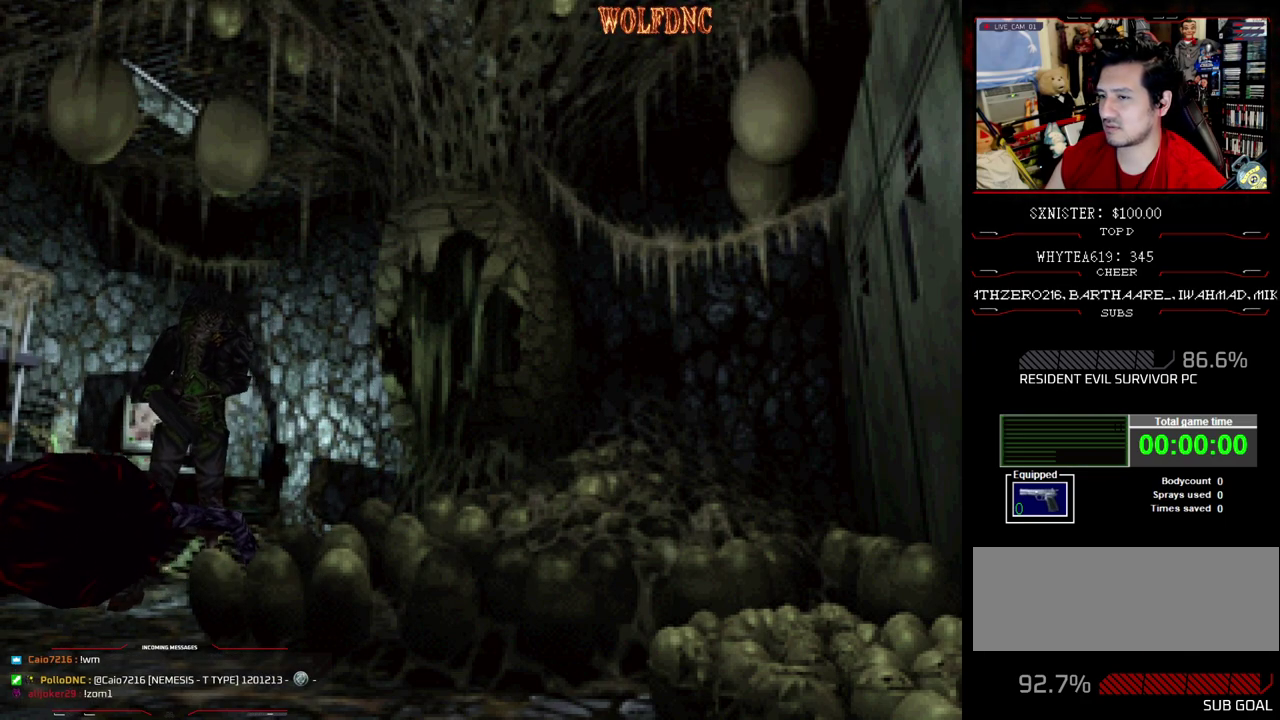
{"buttons": ["CROSS", "R1", "DPAD_DOWN", "DPAD_RIGHT"], "events": []}
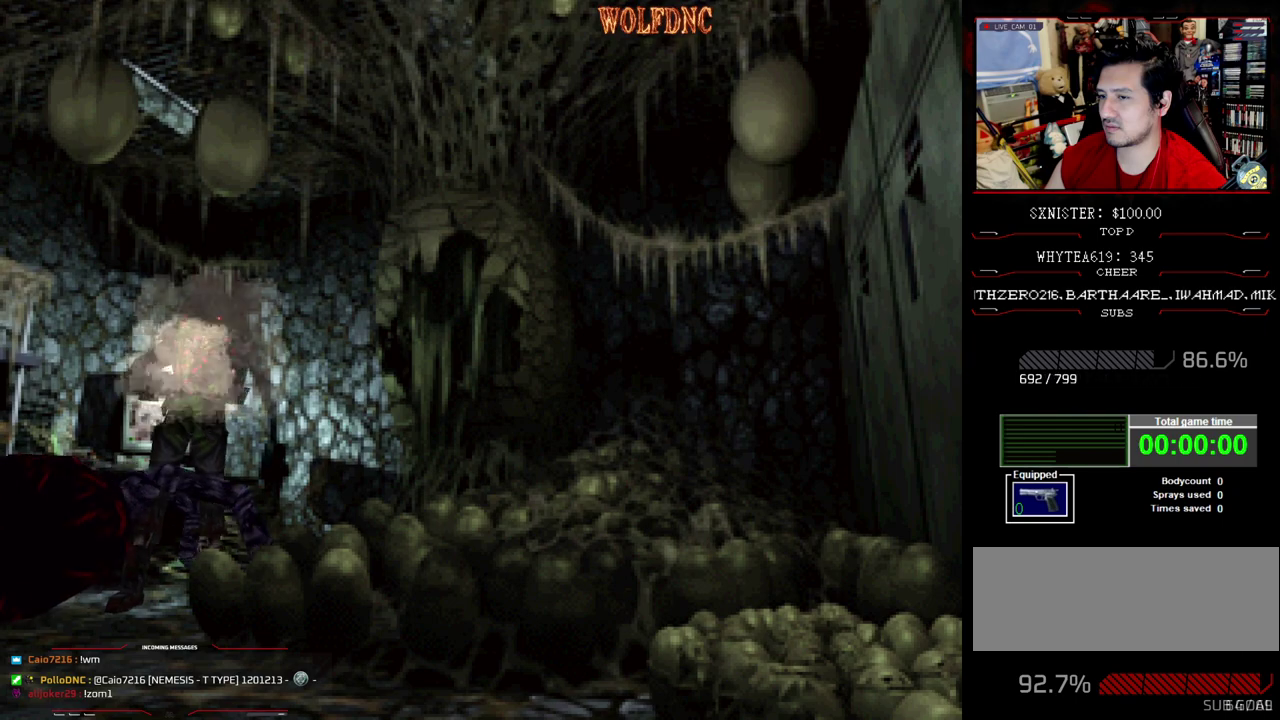
{"buttons": ["R1", "DPAD_DOWN", "DPAD_RIGHT"], "events": [[250, "CROSS", "up"], [300, "CROSS", "down"], [483, "CROSS", "up"]]}